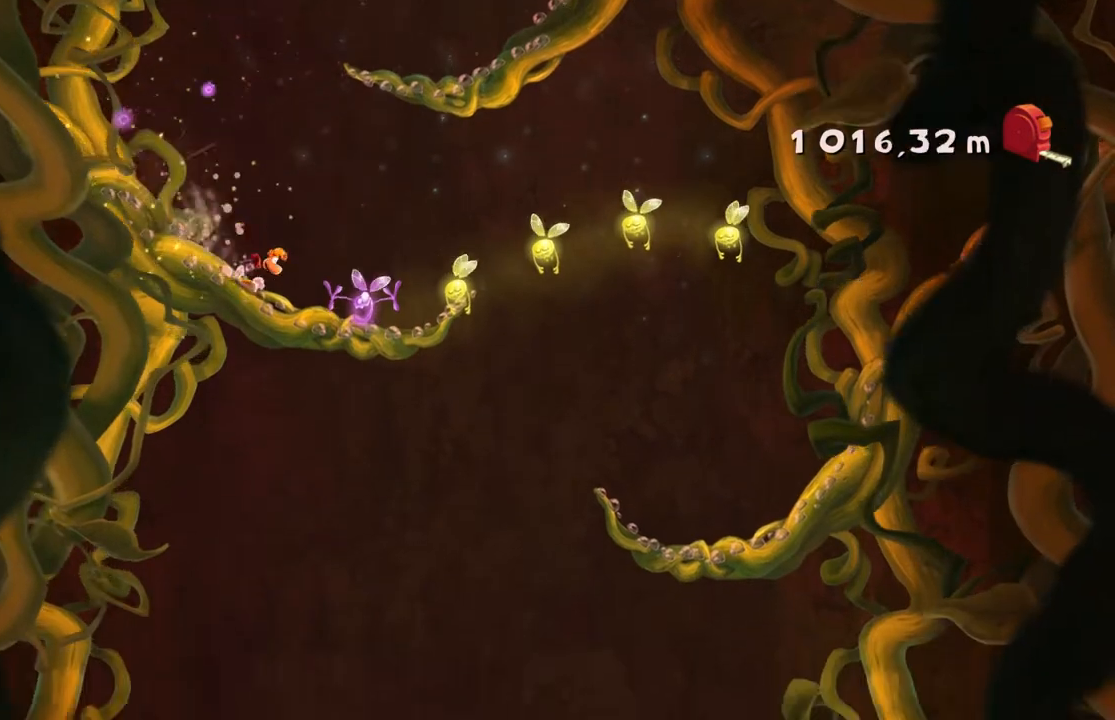
Gameplay with a controller (Xbox layout); each line is a JSON object with the inputs held at the frame after it. "events" lists button and stick changes between this image and that frame as [ms after this image, input, new state], when the widget could be followed in between. Not read: HOME L1 L3 R1 R3 right_stick.
{"buttons": ["A"], "left_stick": "center", "events": []}
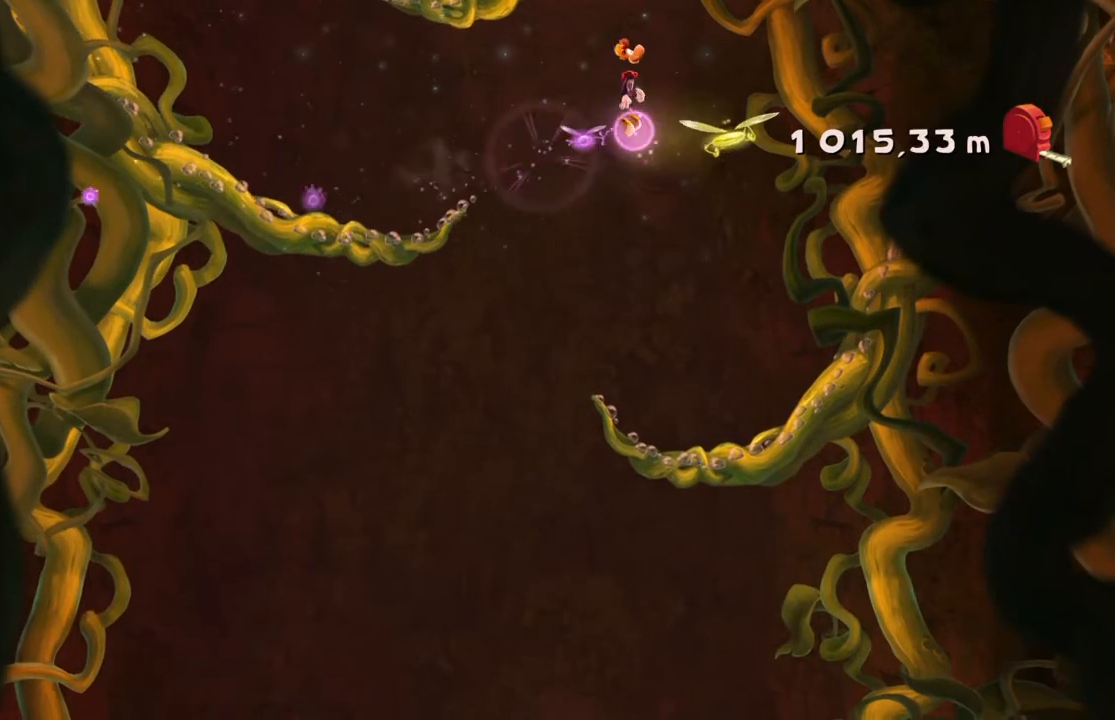
{"buttons": ["A"], "left_stick": "center", "events": []}
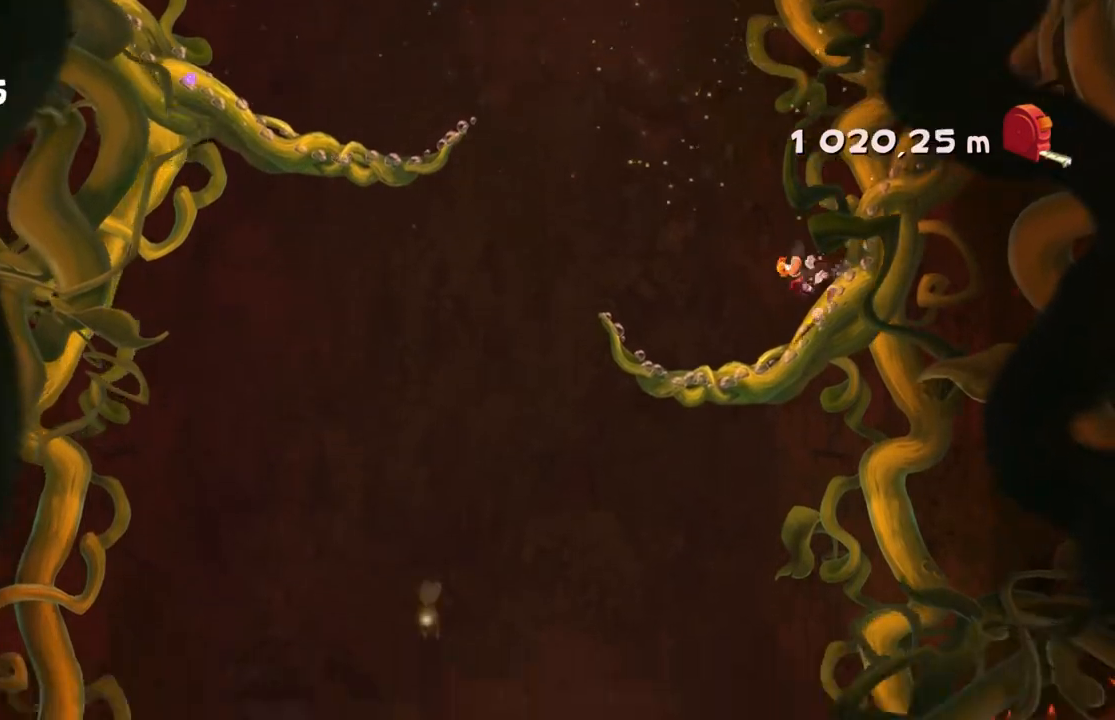
{"buttons": [], "left_stick": "center", "events": [[100, "A", "up"], [200, "A", "down"], [500, "A", "up"]]}
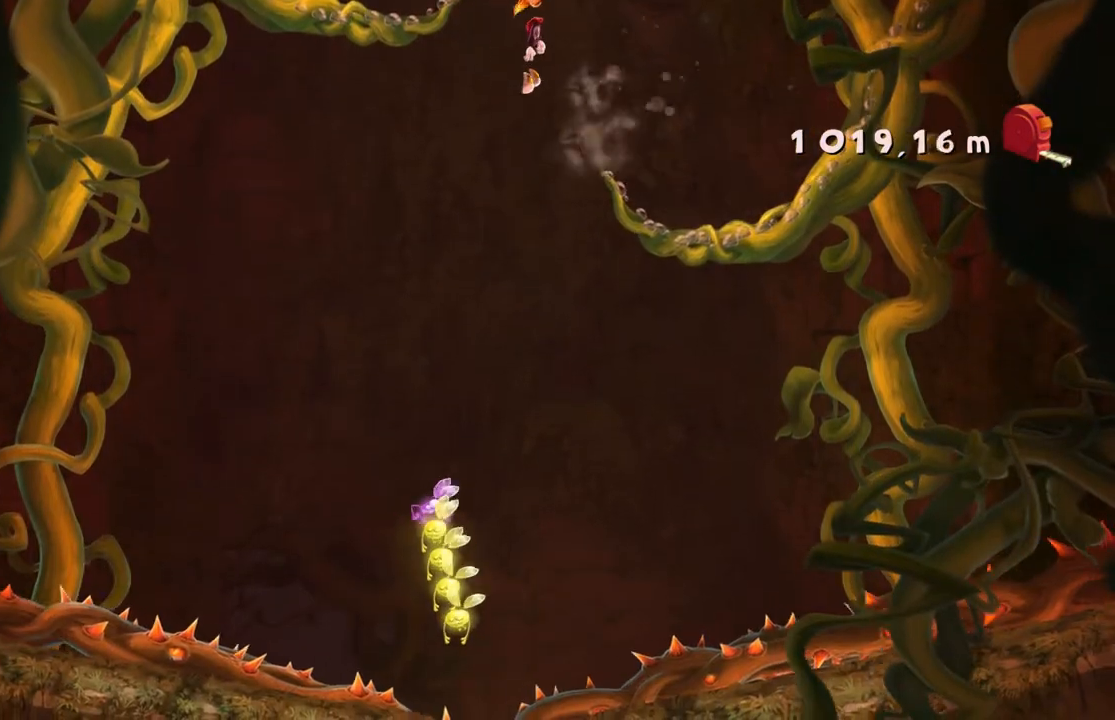
{"buttons": [], "left_stick": "right", "events": [[167, "left_stick", "right"]]}
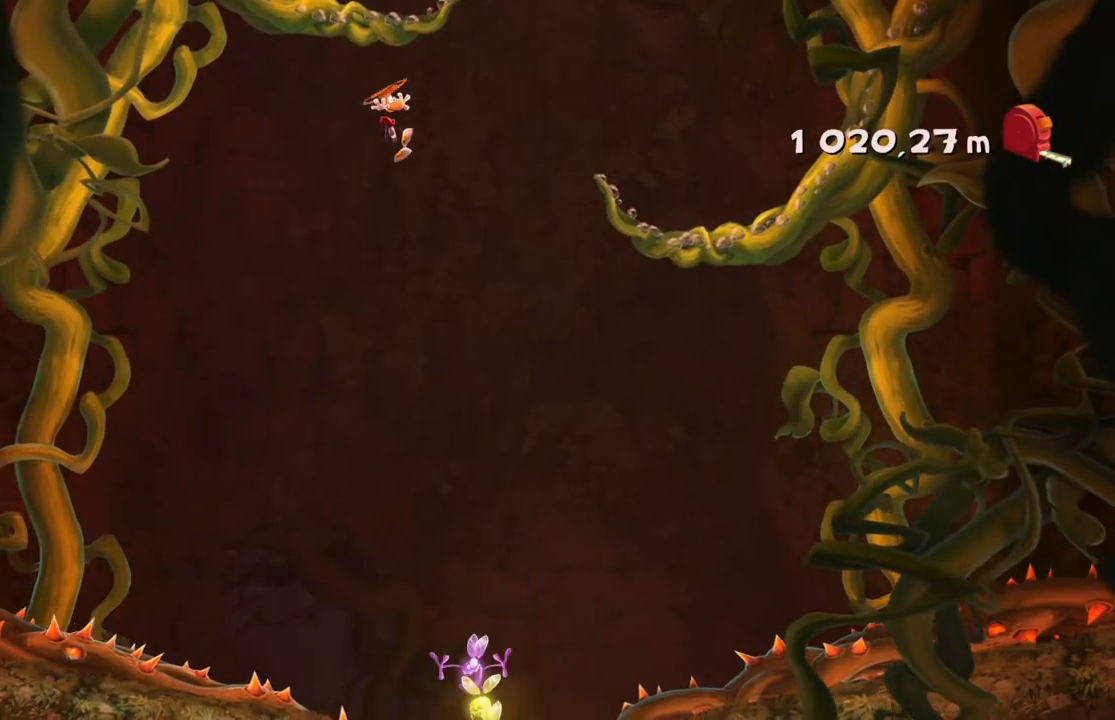
{"buttons": [], "left_stick": "center", "events": [[333, "left_stick", "center"]]}
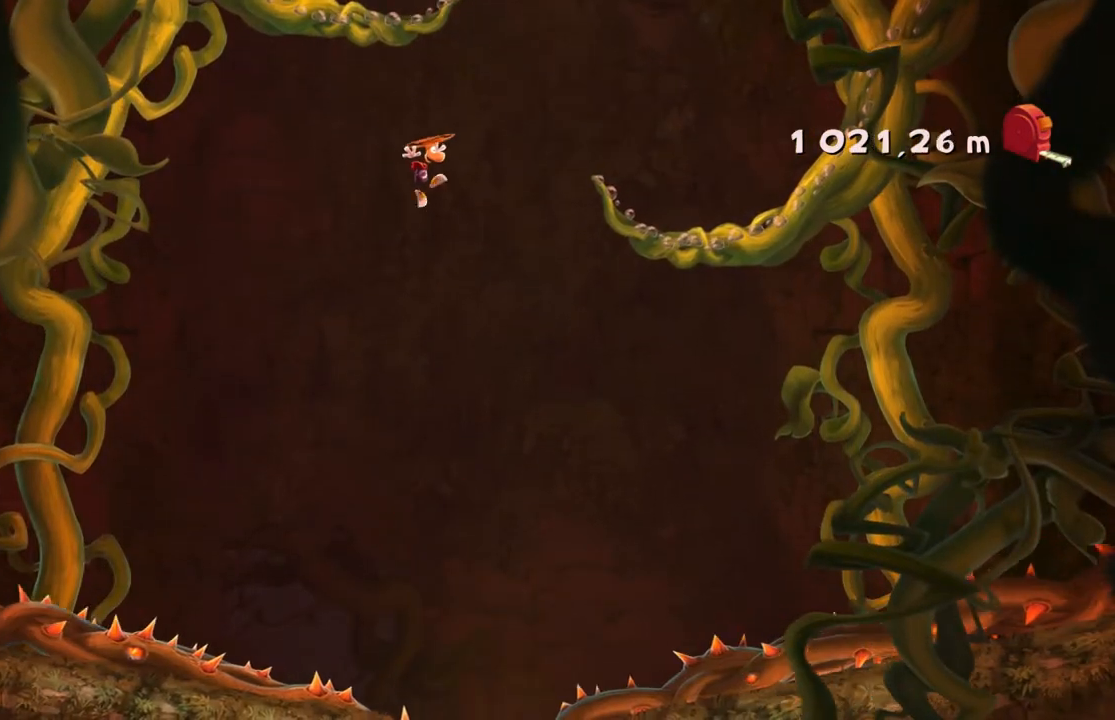
{"buttons": [], "left_stick": "center", "events": [[67, "left_stick", "left"], [234, "left_stick", "center"]]}
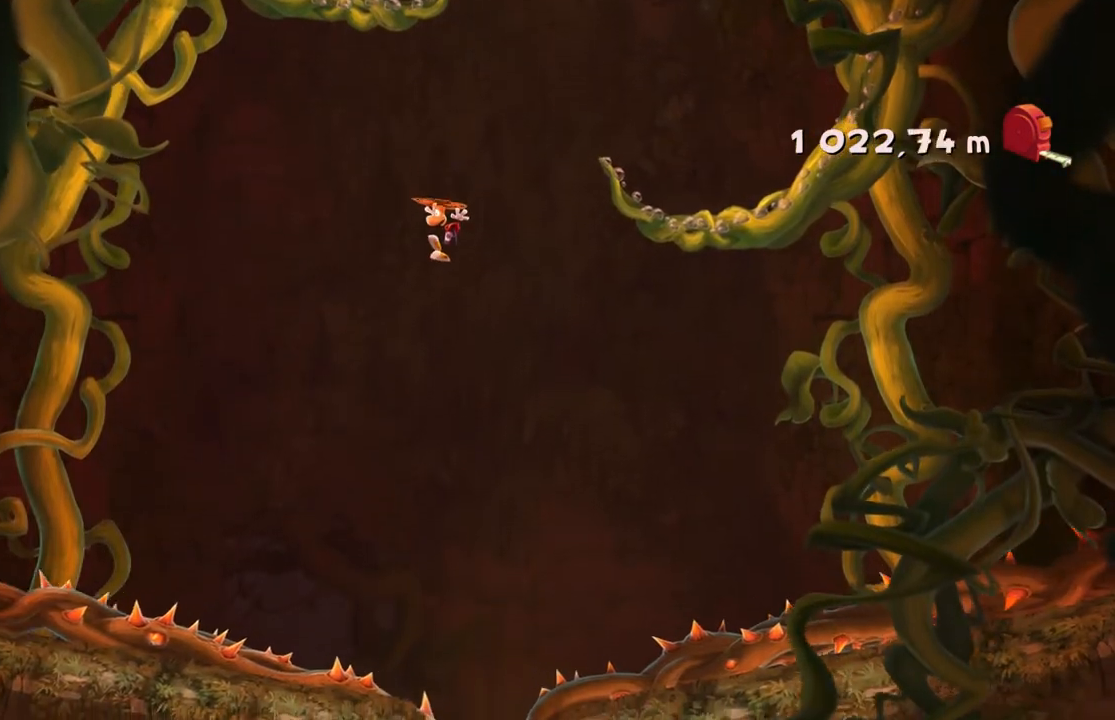
{"buttons": [], "left_stick": "center", "events": [[267, "left_stick", "right"], [500, "left_stick", "center"]]}
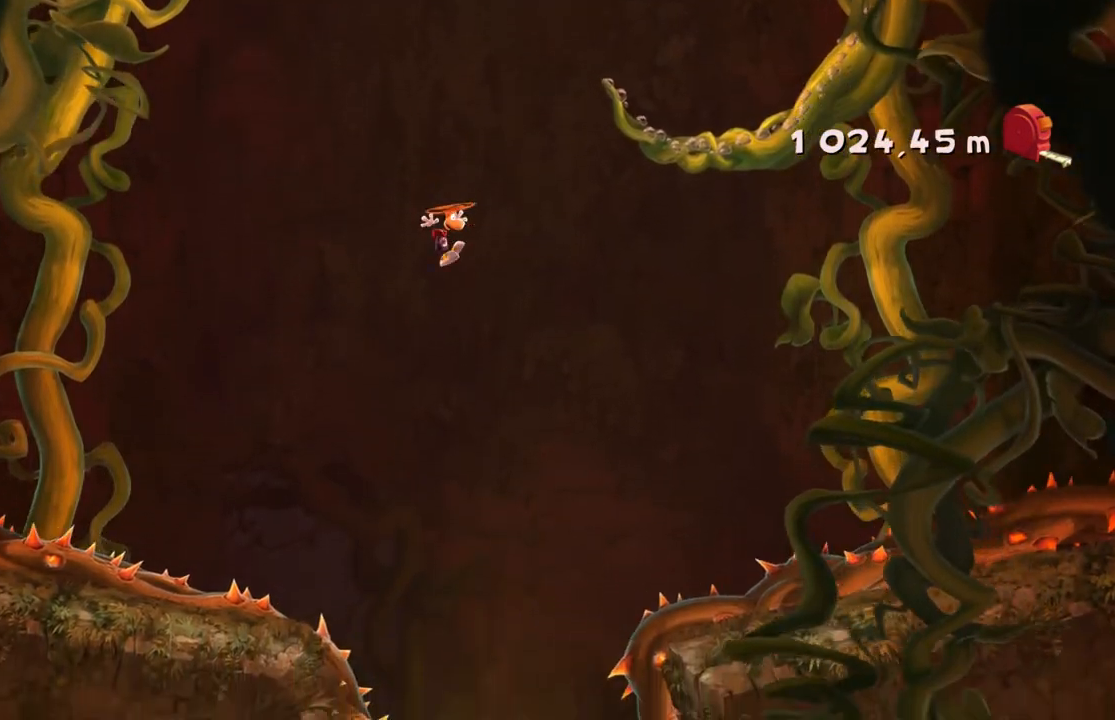
{"buttons": [], "left_stick": "center", "events": [[100, "left_stick", "left"], [301, "left_stick", "center"]]}
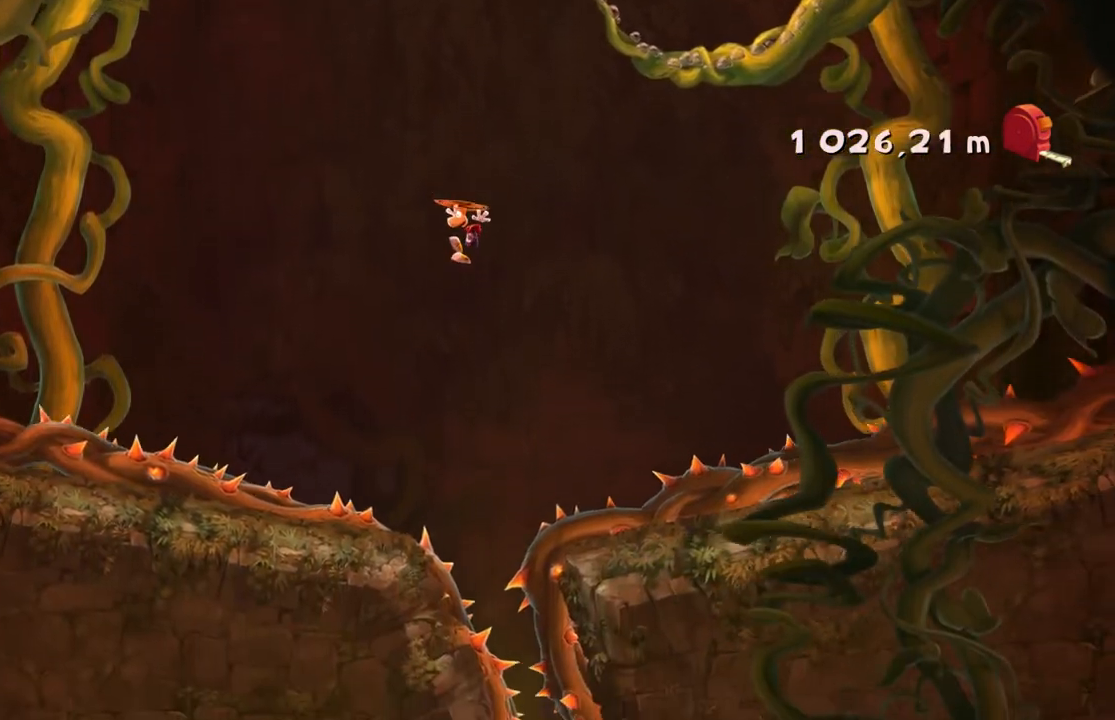
{"buttons": ["A"], "left_stick": "center", "events": [[500, "A", "down"]]}